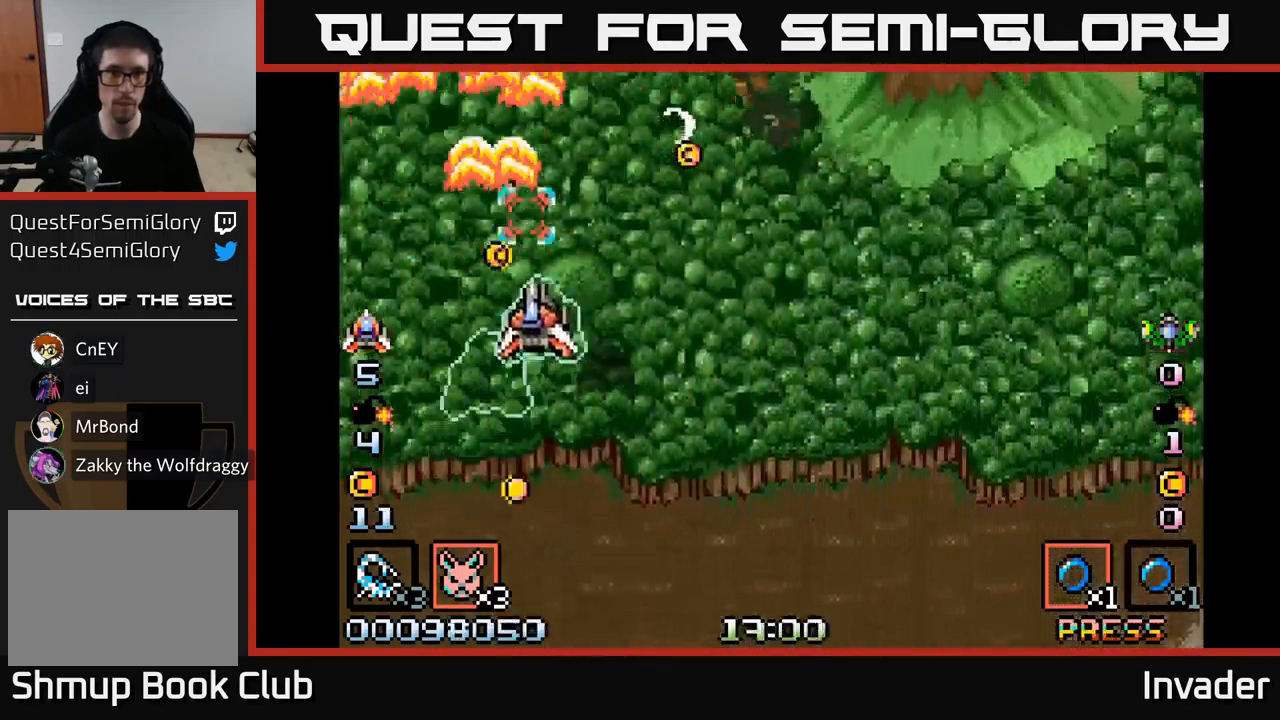
Gameplay with a controller (Xbox layout); each line is a JSON object with the inputs held at the frame after it. "events" lists button and stick changes between this image and that frame as [ms after this image, input, new state], when the widget could be followed in between. Not read: left_stick.
{"buttons": ["B", "DPAD_DOWN", "DPAD_RIGHT"], "right_stick": "center"}
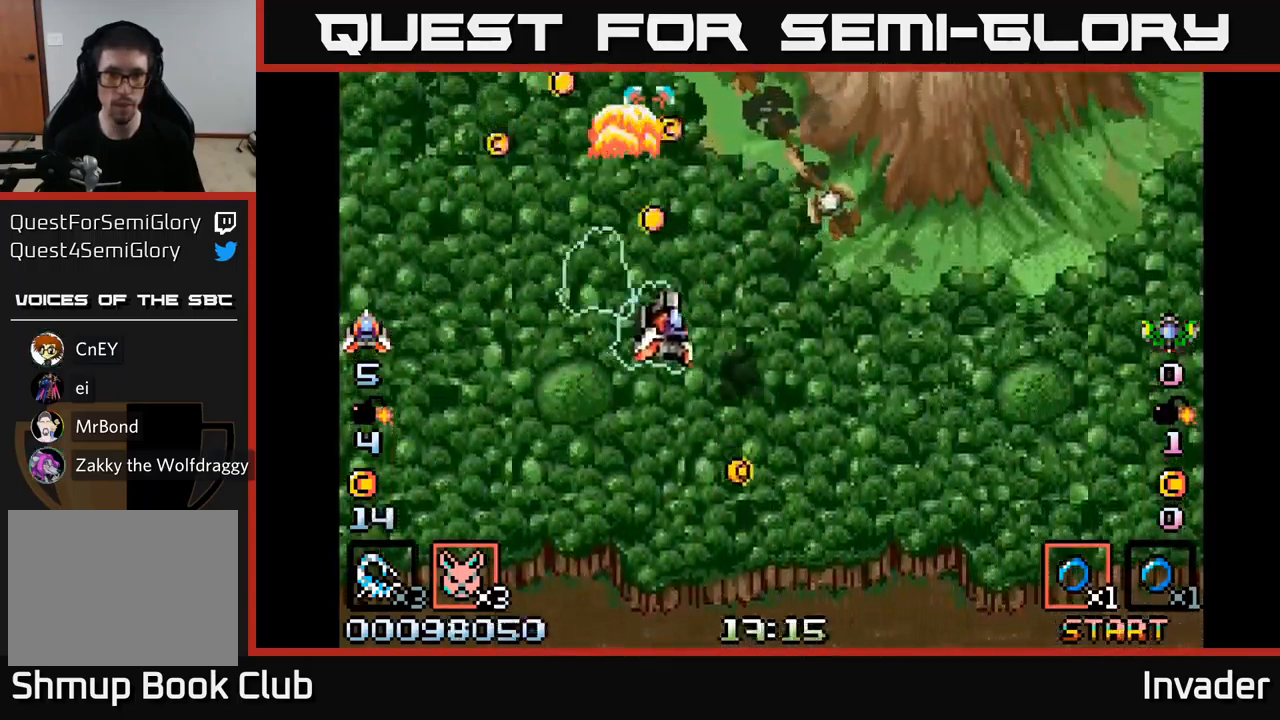
{"buttons": ["B", "DPAD_DOWN"], "right_stick": "center", "events": [[50, "B", "up"], [83, "DPAD_DOWN", "up"], [100, "B", "down"], [183, "DPAD_DOWN", "down"], [216, "B", "up"], [266, "B", "down"], [333, "DPAD_RIGHT", "up"], [400, "B", "up"], [433, "B", "down"]]}
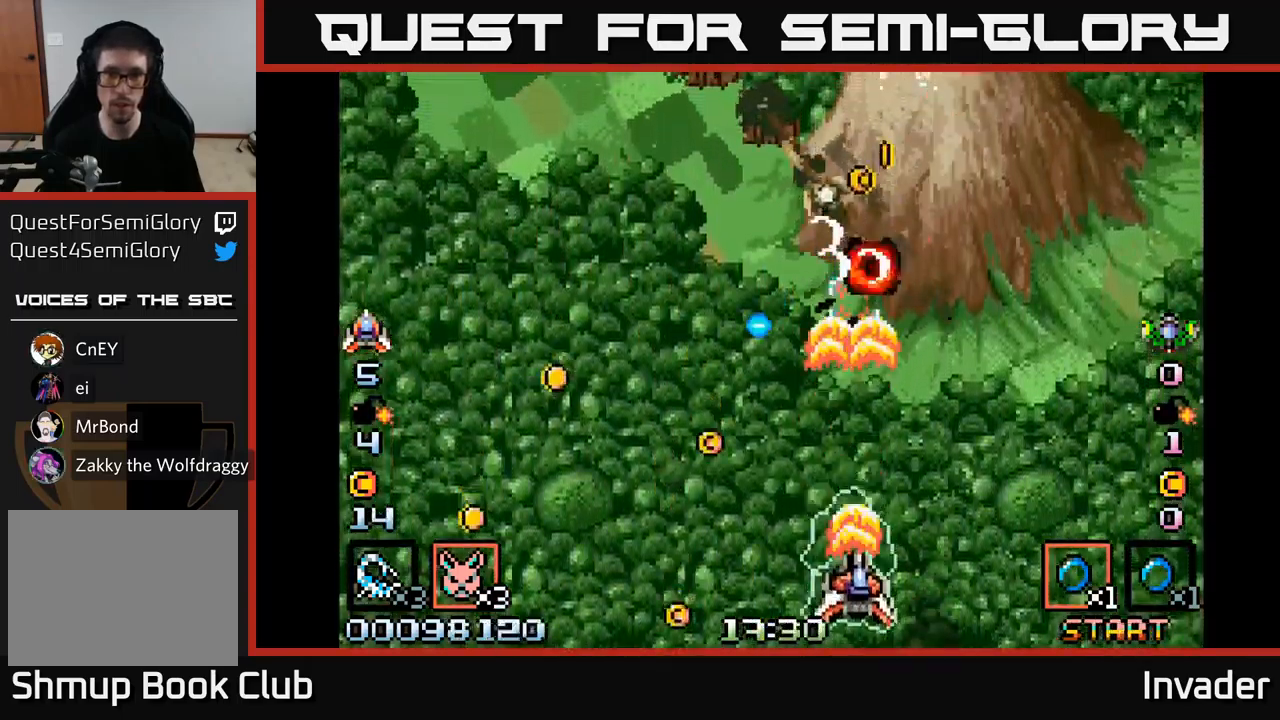
{"buttons": ["B"], "right_stick": "center", "events": [[66, "B", "up"], [83, "DPAD_DOWN", "up"], [116, "B", "down"], [233, "B", "up"], [300, "B", "down"], [416, "B", "up"], [466, "B", "down"]]}
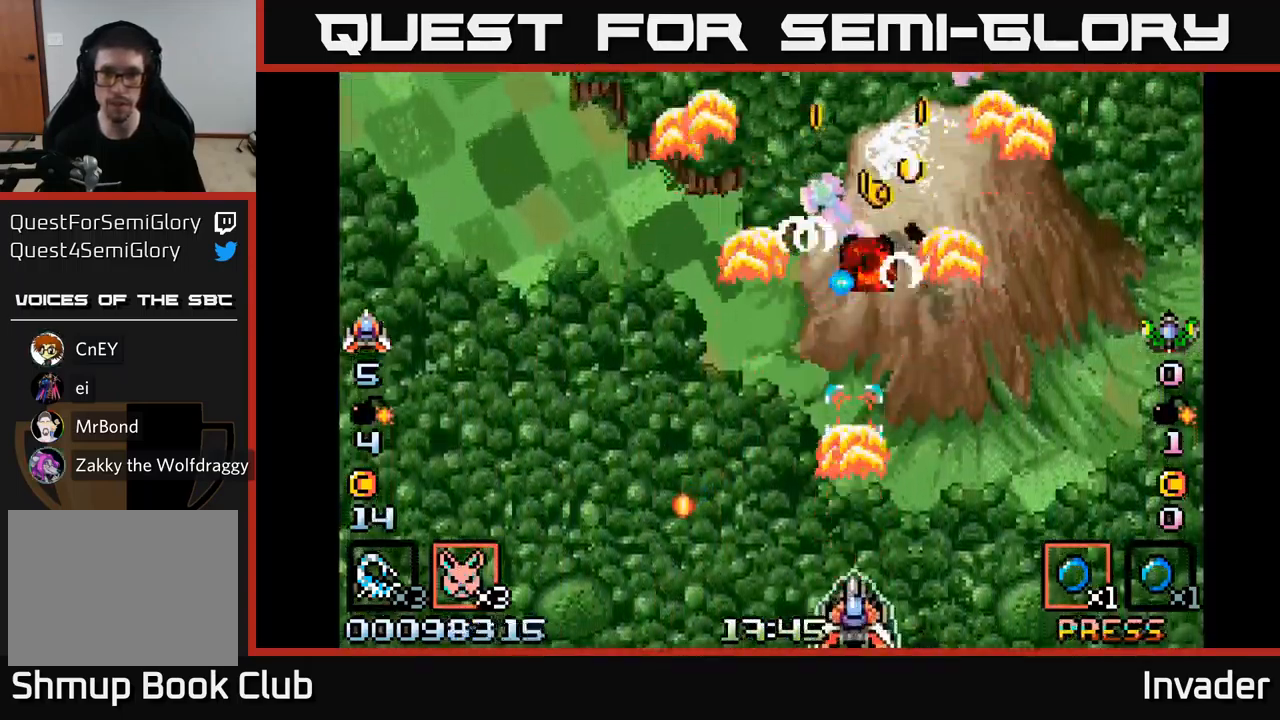
{"buttons": ["B"], "right_stick": "center", "events": [[83, "B", "up"], [133, "B", "down"], [250, "B", "up"], [250, "DPAD_RIGHT", "down"], [316, "B", "down"], [333, "DPAD_RIGHT", "up"], [433, "B", "up"], [500, "B", "down"]]}
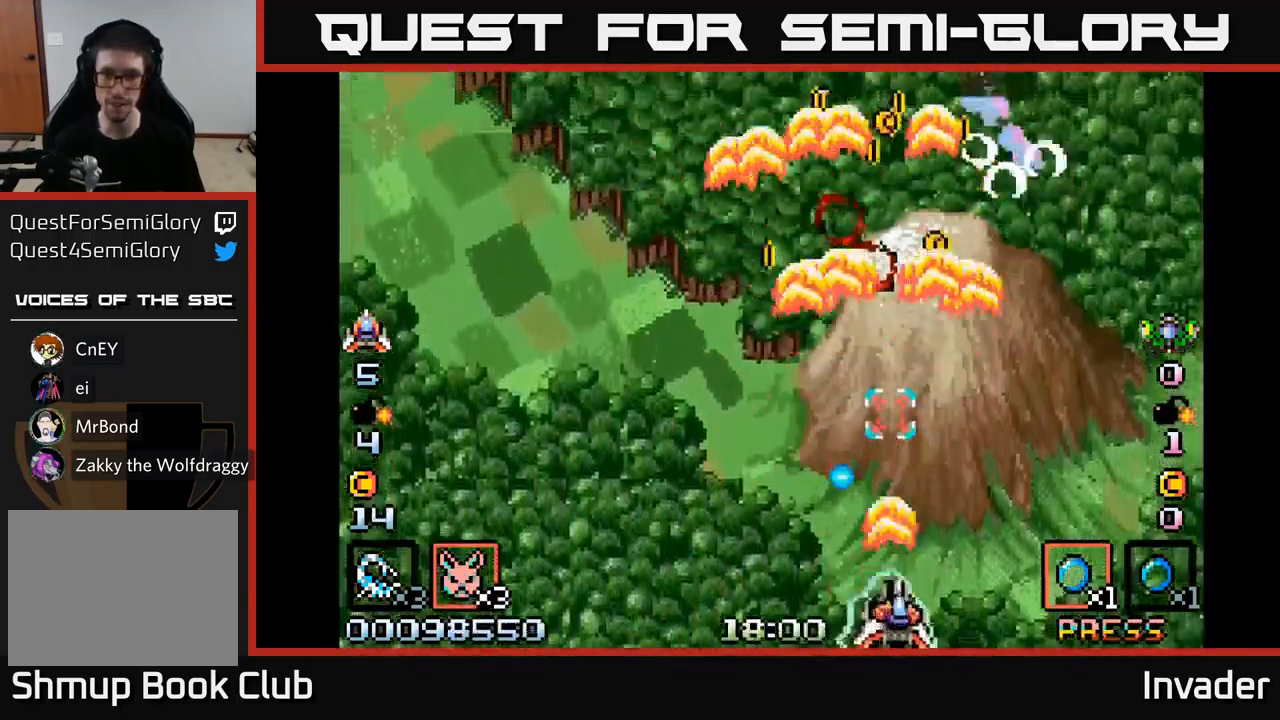
{"buttons": ["B", "DPAD_DOWN", "DPAD_RIGHT"], "right_stick": "center"}
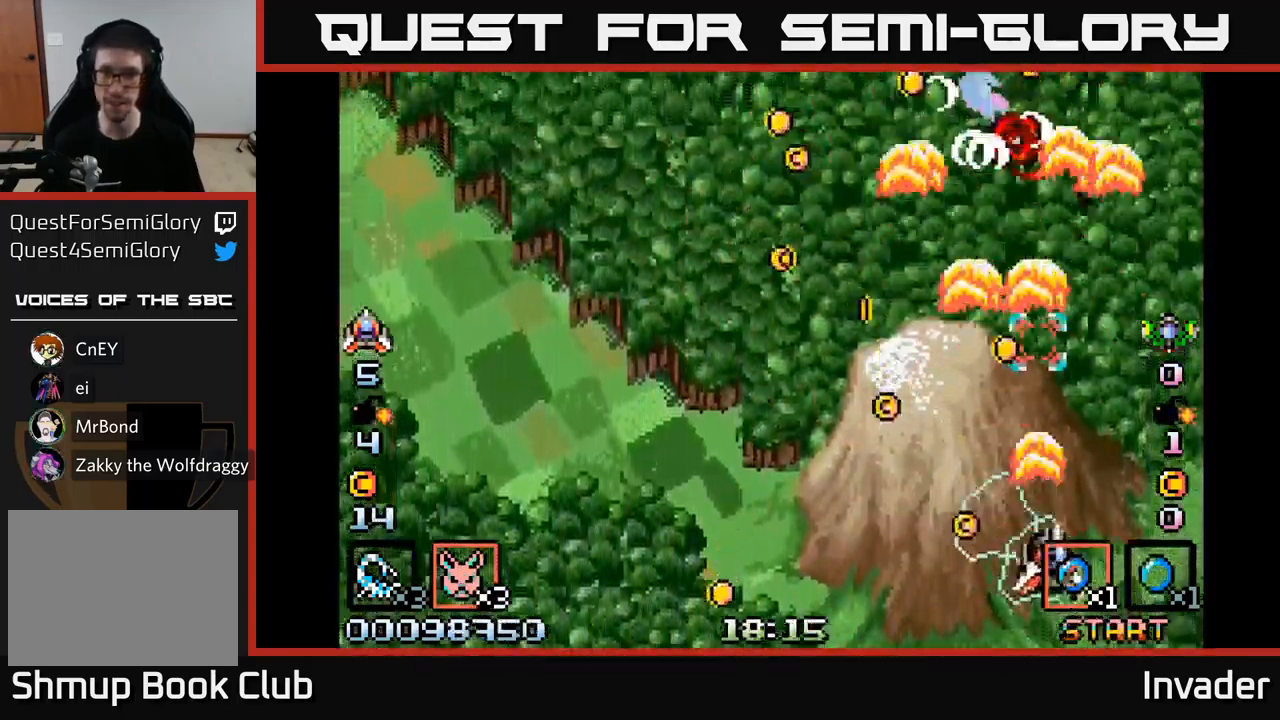
{"buttons": ["B"], "right_stick": "center", "events": [[33, "DPAD_RIGHT", "up"], [100, "B", "up"], [133, "B", "down"], [133, "DPAD_DOWN", "up"], [250, "B", "up"], [250, "DPAD_LEFT", "down"], [300, "B", "down"], [333, "DPAD_LEFT", "up"], [416, "B", "up"], [450, "B", "down"]]}
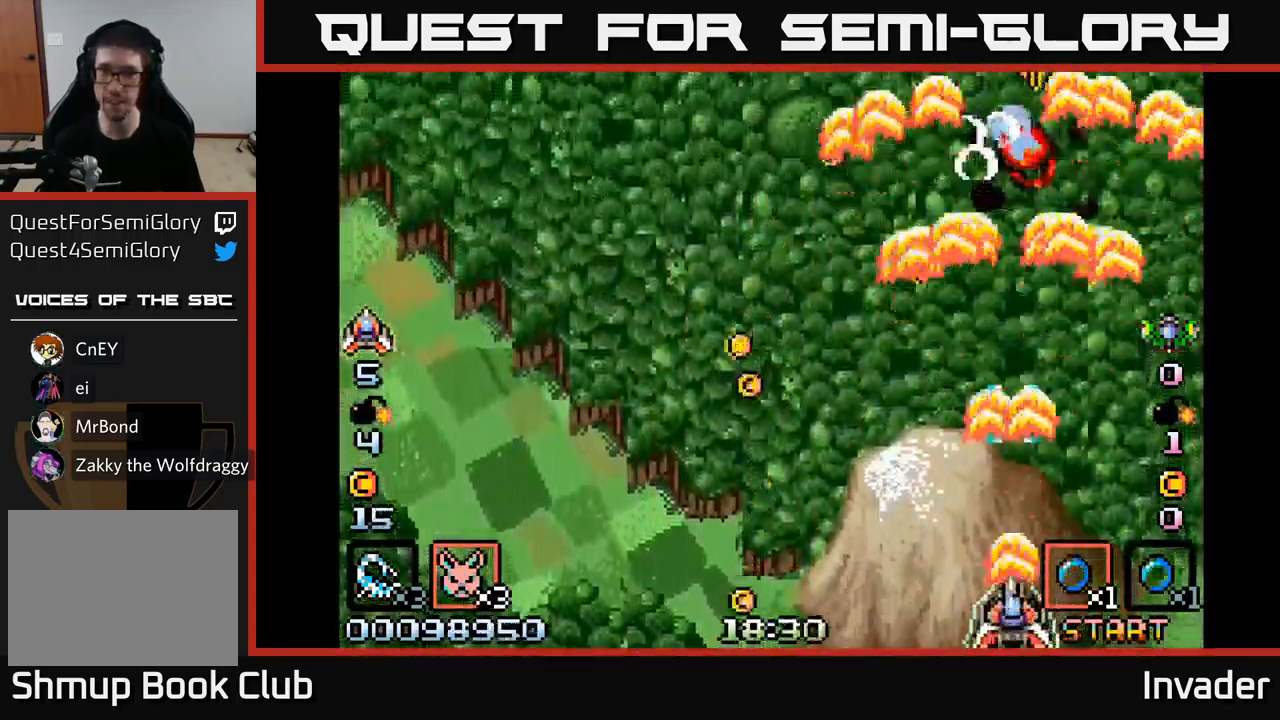
{"buttons": ["B", "DPAD_UP"], "right_stick": "center", "events": [[50, "B", "up"], [100, "B", "down"], [216, "B", "up"], [233, "DPAD_LEFT", "down"], [266, "B", "down"], [300, "DPAD_UP", "down"], [383, "B", "up"], [433, "B", "down"], [500, "DPAD_LEFT", "up"]]}
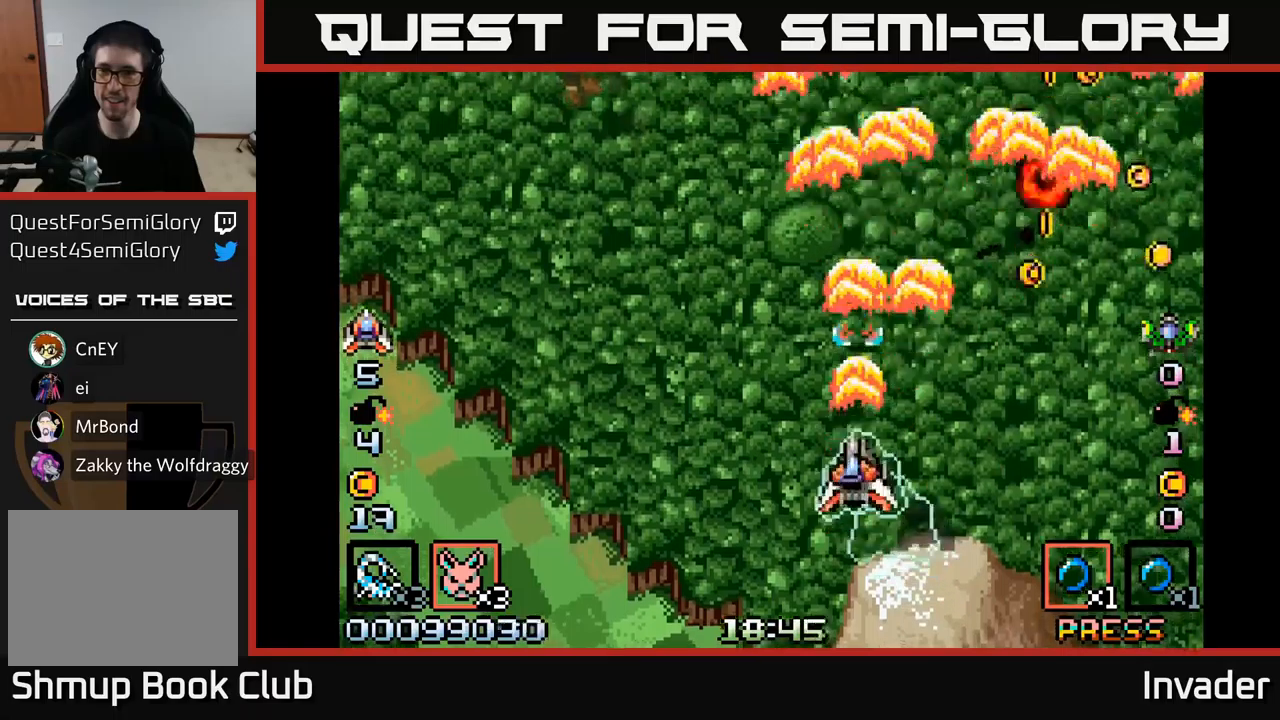
{"buttons": ["B", "DPAD_UP", "DPAD_LEFT"], "right_stick": "center", "events": [[17, "DPAD_UP", "up"], [33, "DPAD_RIGHT", "down"], [50, "B", "up"], [100, "B", "down"], [100, "DPAD_UP", "down"], [233, "B", "up"], [283, "B", "down"], [317, "DPAD_UP", "up"], [383, "B", "up"], [417, "DPAD_RIGHT", "up"], [433, "DPAD_UP", "down"], [467, "B", "down"], [467, "DPAD_LEFT", "down"]]}
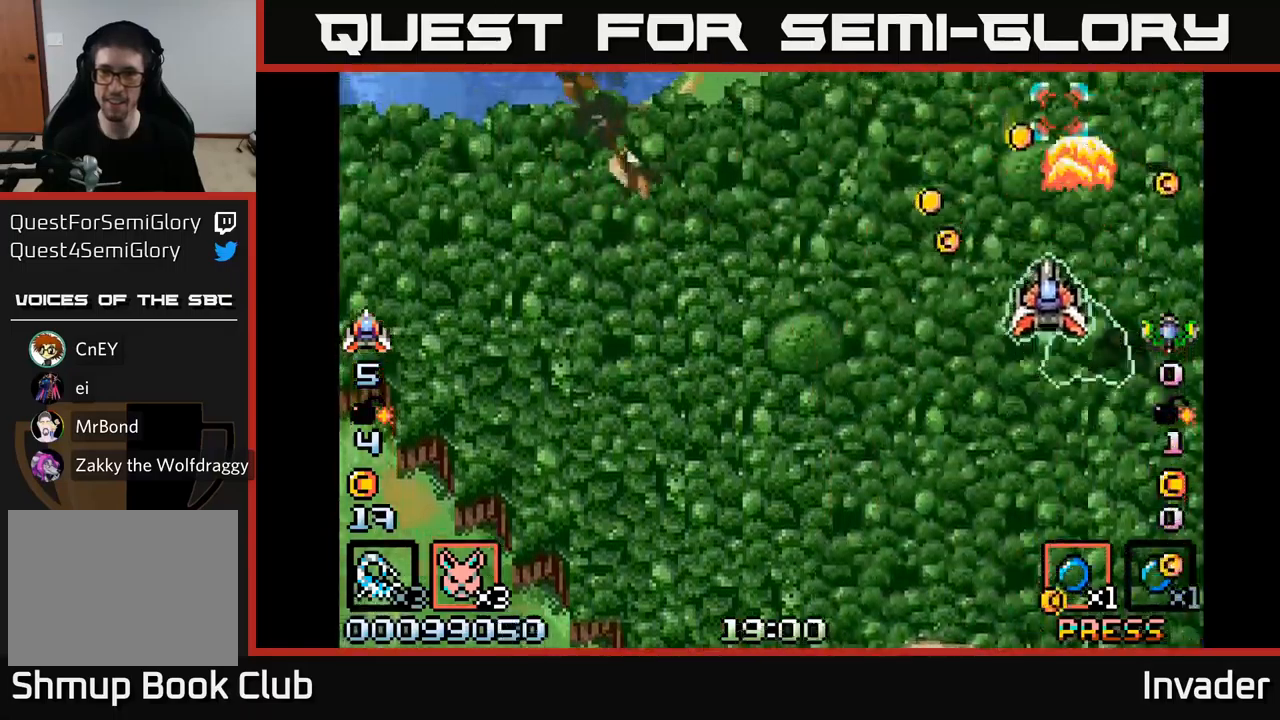
{"buttons": ["DPAD_DOWN", "DPAD_LEFT"], "right_stick": "center", "events": [[50, "B", "up"], [83, "DPAD_UP", "up"], [117, "B", "down"], [150, "DPAD_DOWN", "down"], [283, "B", "up"], [333, "B", "down"], [450, "B", "up"]]}
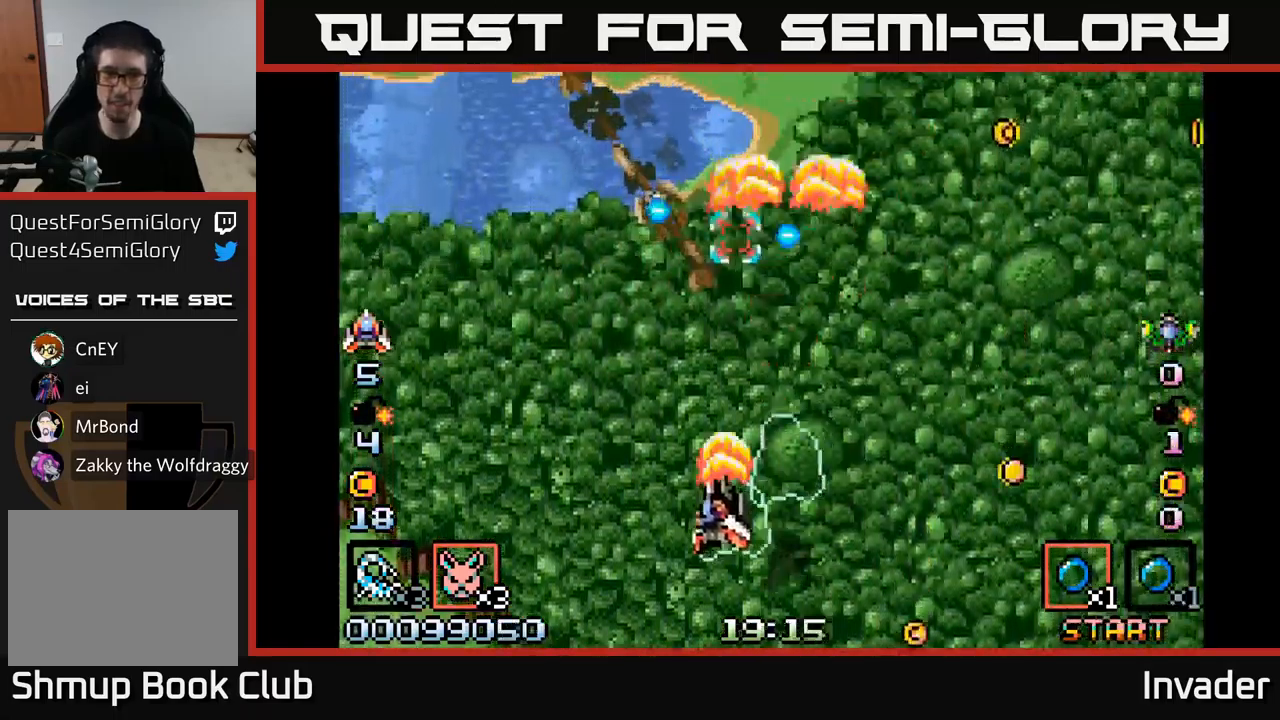
{"buttons": [], "right_stick": "center", "events": [[17, "B", "down"], [150, "B", "up"], [167, "DPAD_LEFT", "up"], [183, "B", "down"], [283, "DPAD_DOWN", "up"], [317, "B", "up"], [367, "B", "down"], [467, "B", "up"]]}
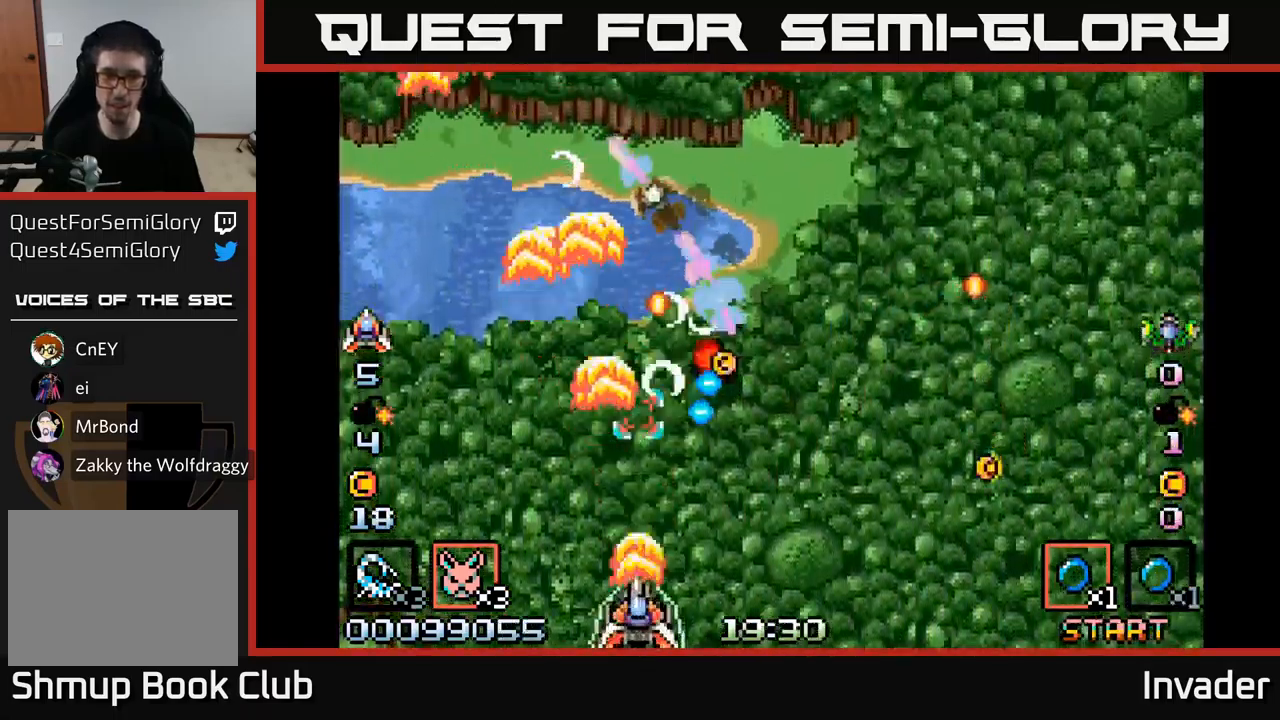
{"buttons": [], "right_stick": "center", "events": [[17, "B", "down"], [83, "DPAD_RIGHT", "down"], [117, "B", "up"], [167, "B", "down"], [283, "B", "up"], [333, "B", "down"], [450, "B", "up"], [500, "DPAD_RIGHT", "up"]]}
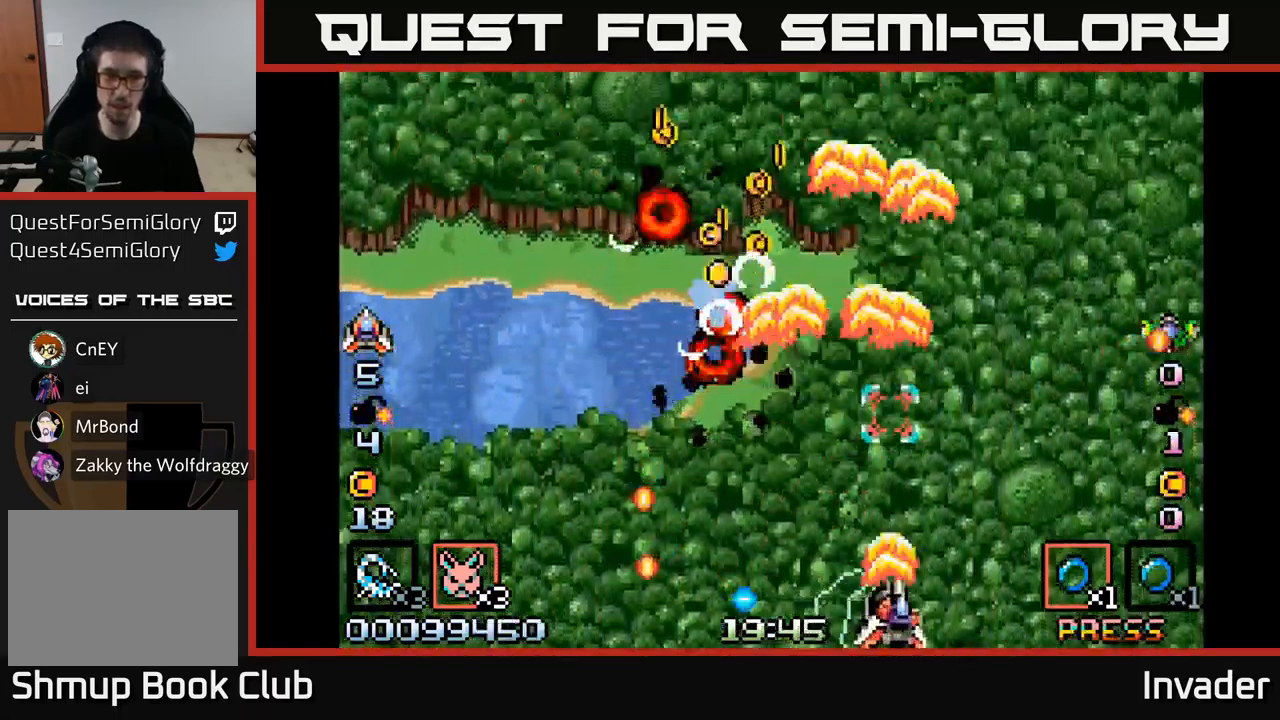
{"buttons": ["DPAD_LEFT"], "right_stick": "center", "events": [[17, "B", "down"], [133, "B", "up"], [167, "DPAD_LEFT", "down"], [200, "B", "down"], [283, "B", "up"], [350, "B", "down"], [350, "DPAD_LEFT", "up"], [450, "DPAD_LEFT", "down"], [467, "B", "up"]]}
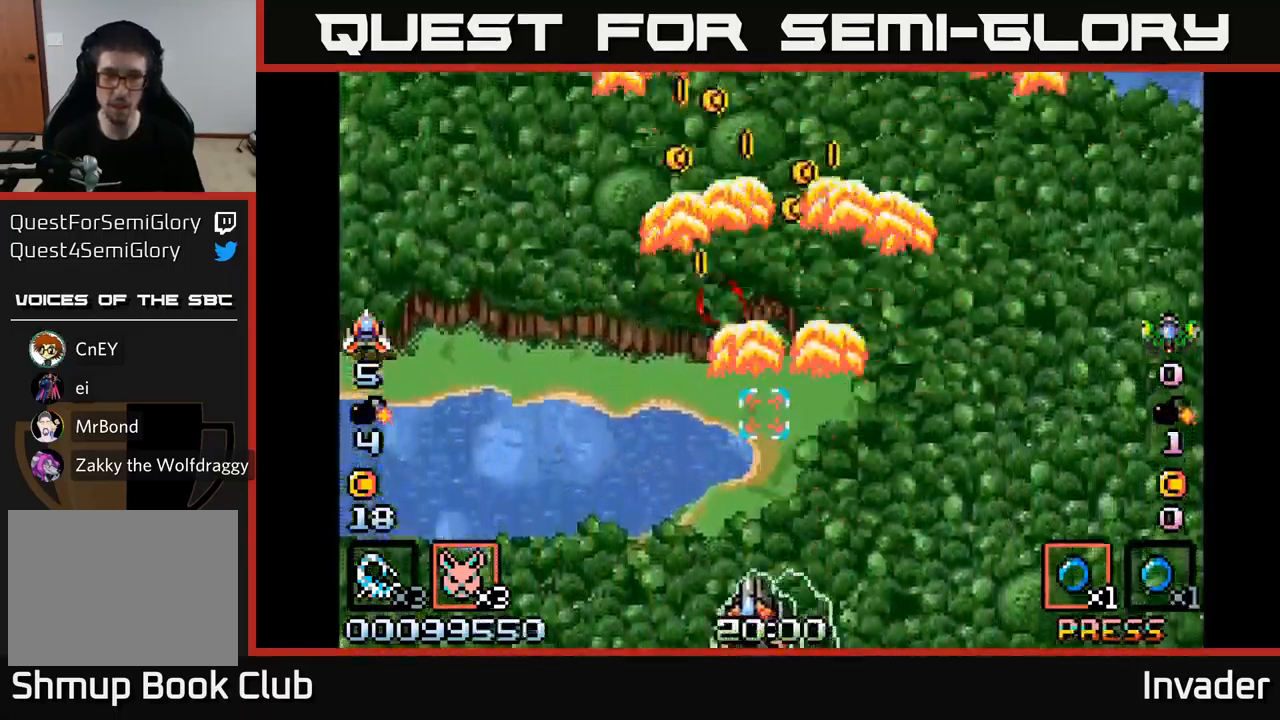
{"buttons": ["B", "DPAD_UP"], "right_stick": "center", "events": [[33, "B", "down"], [133, "B", "up"], [150, "DPAD_UP", "down"], [217, "B", "down"], [217, "DPAD_LEFT", "up"], [317, "B", "up"], [317, "DPAD_RIGHT", "down"], [317, "DPAD_UP", "up"], [400, "B", "down"], [417, "DPAD_UP", "down"], [483, "DPAD_RIGHT", "up"]]}
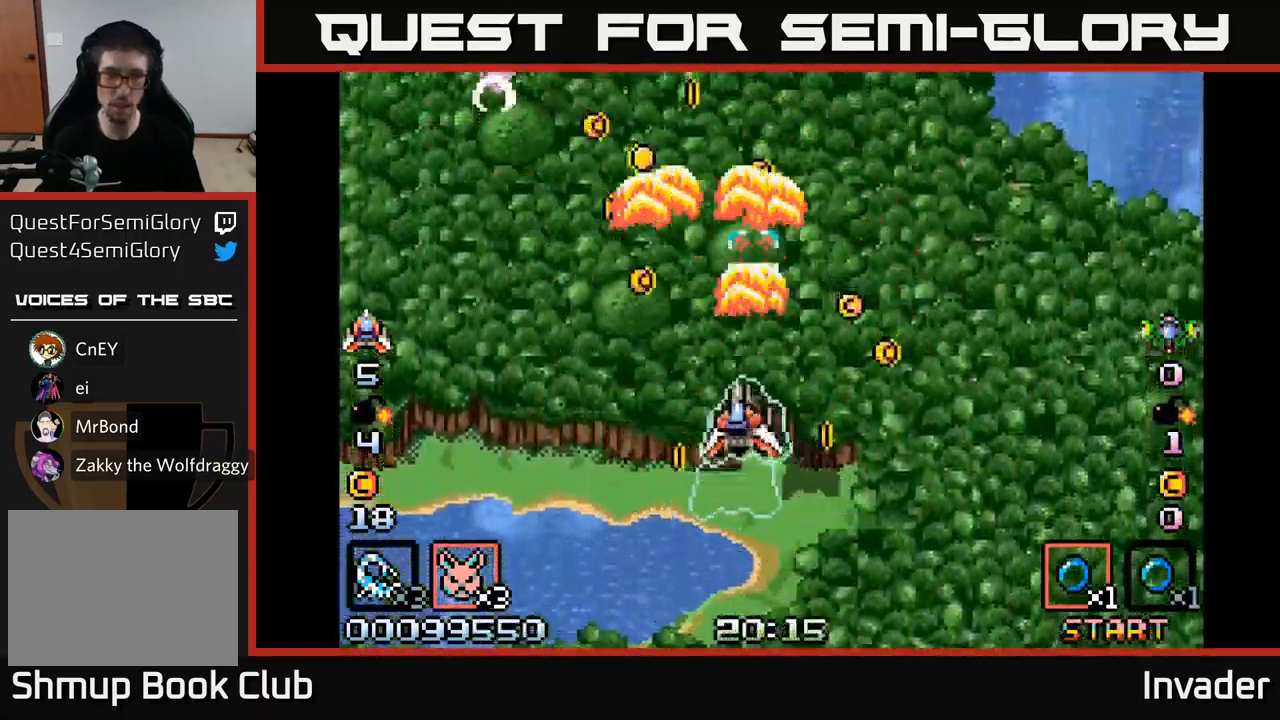
{"buttons": ["B", "DPAD_DOWN"], "right_stick": "center"}
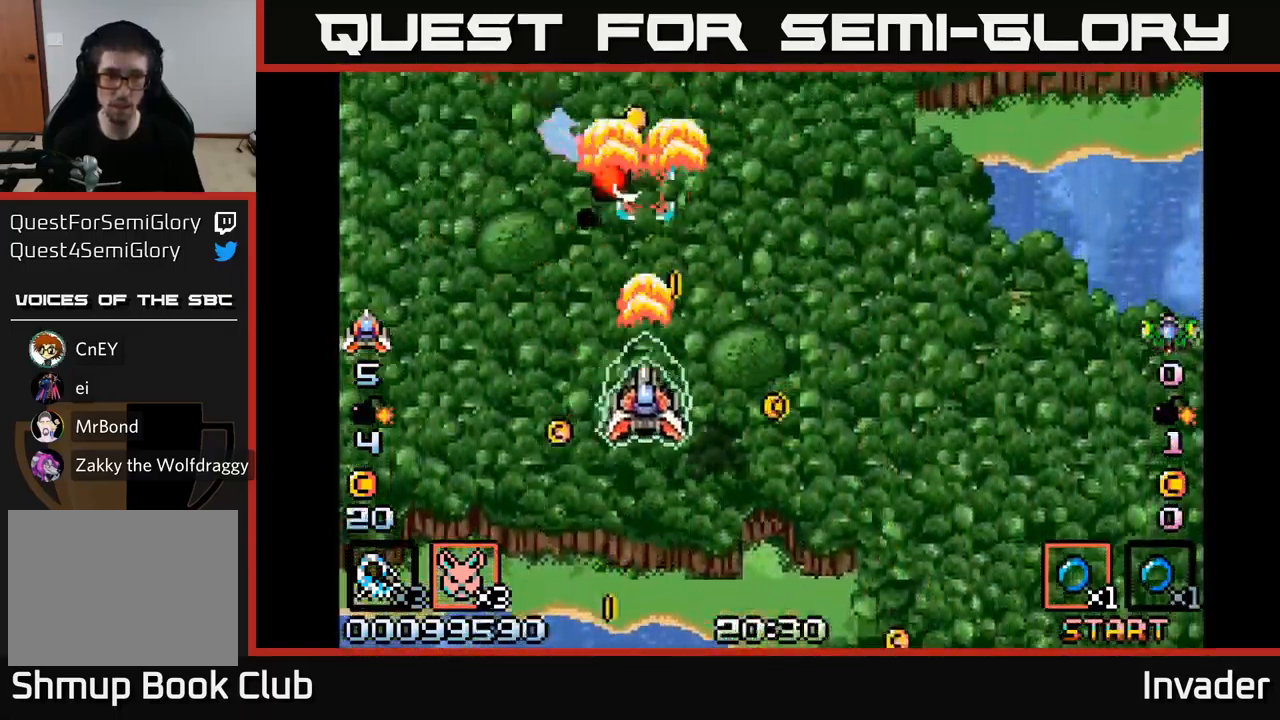
{"buttons": ["B"], "right_stick": "center", "events": [[33, "B", "up"], [100, "B", "down"], [100, "DPAD_RIGHT", "down"], [183, "DPAD_RIGHT", "up"], [217, "B", "up"], [283, "B", "down"], [367, "DPAD_DOWN", "up"], [417, "B", "up"], [467, "B", "down"]]}
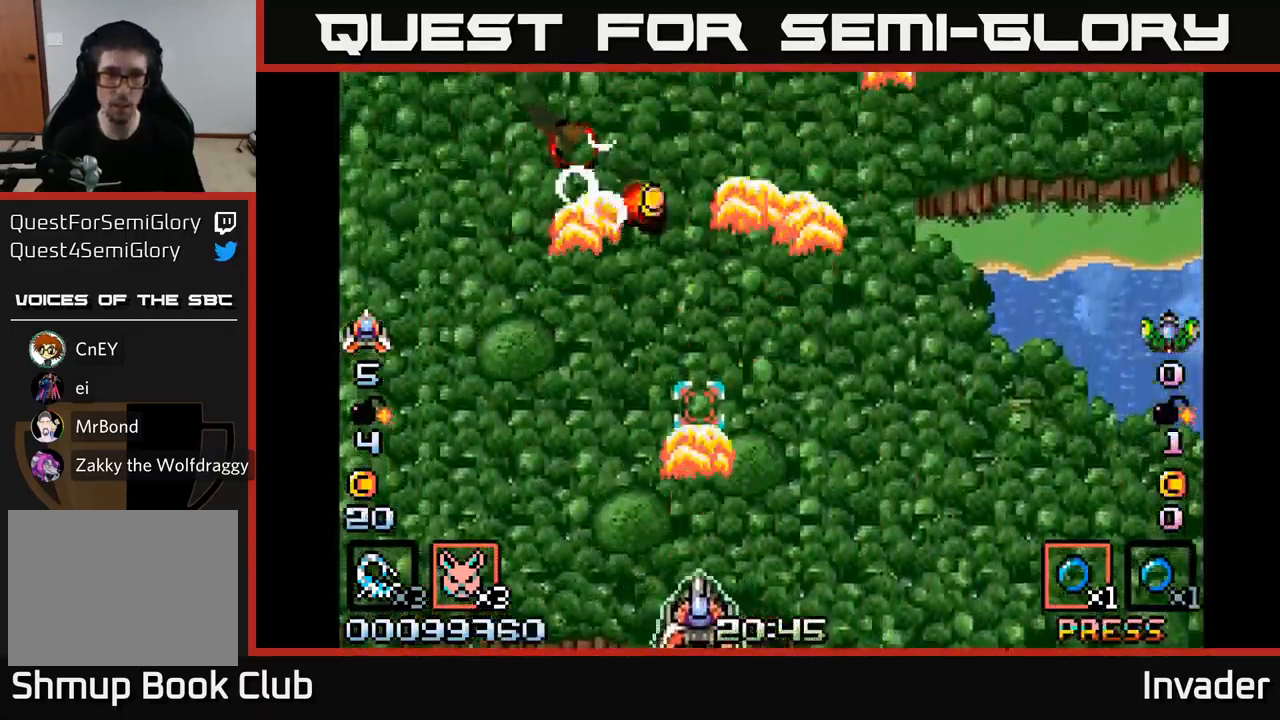
{"buttons": ["B"], "right_stick": "center", "events": [[33, "DPAD_LEFT", "down"], [83, "B", "up"], [117, "DPAD_LEFT", "up"], [133, "B", "down"], [267, "B", "up"], [317, "B", "down"], [433, "B", "up"], [483, "B", "down"]]}
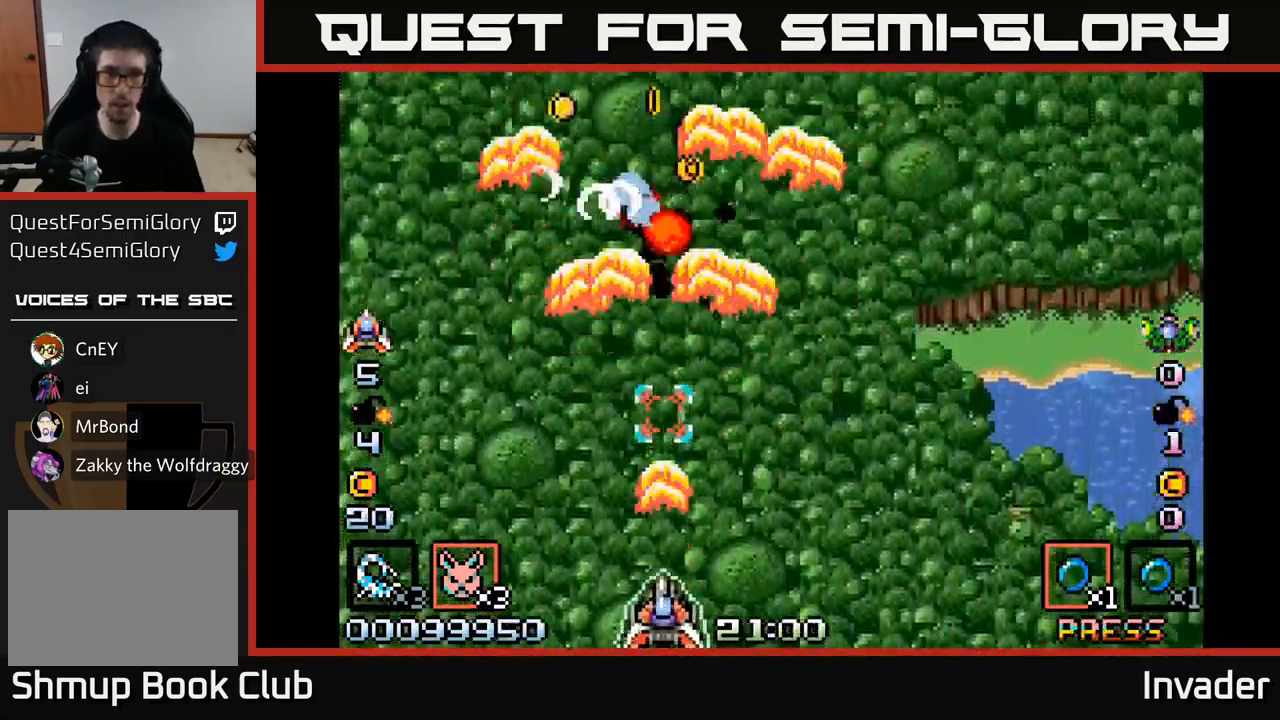
{"buttons": ["DPAD_UP", "DPAD_LEFT"], "right_stick": "center", "events": [[117, "B", "up"], [167, "B", "down"], [283, "B", "up"], [300, "DPAD_LEFT", "down"], [300, "DPAD_UP", "down"], [333, "B", "down"], [467, "B", "up"]]}
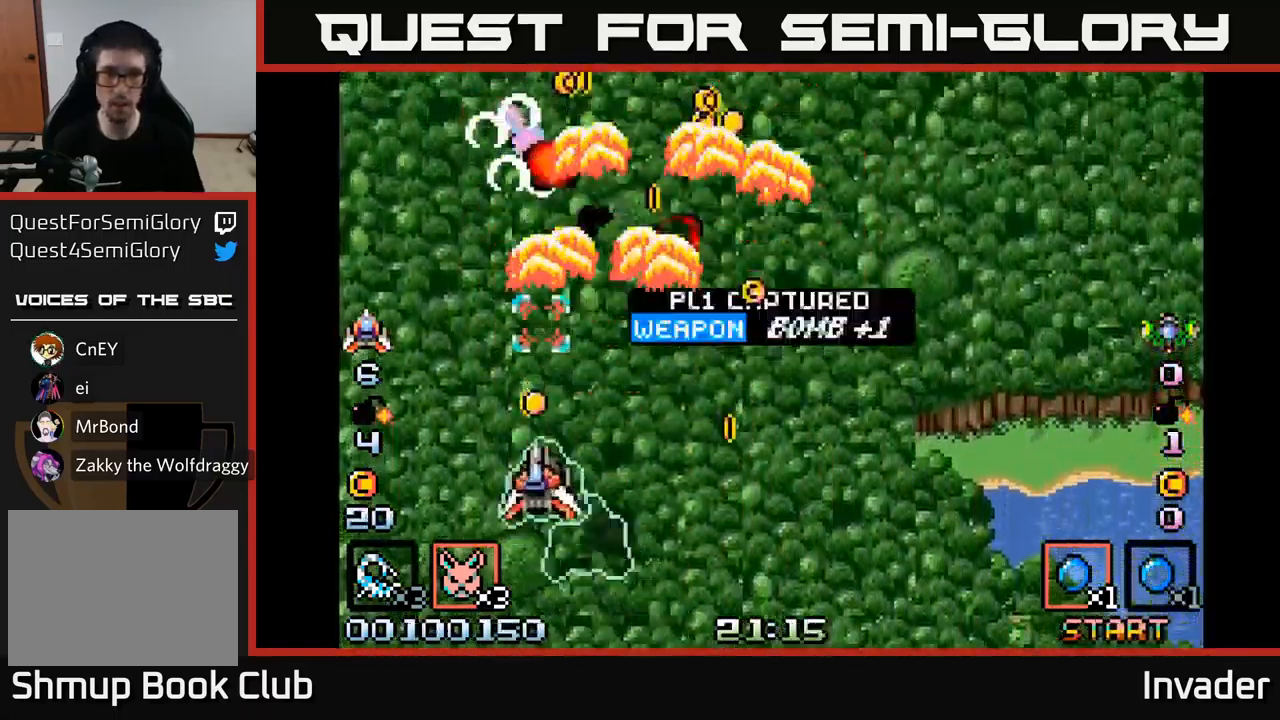
{"buttons": [], "right_stick": "center"}
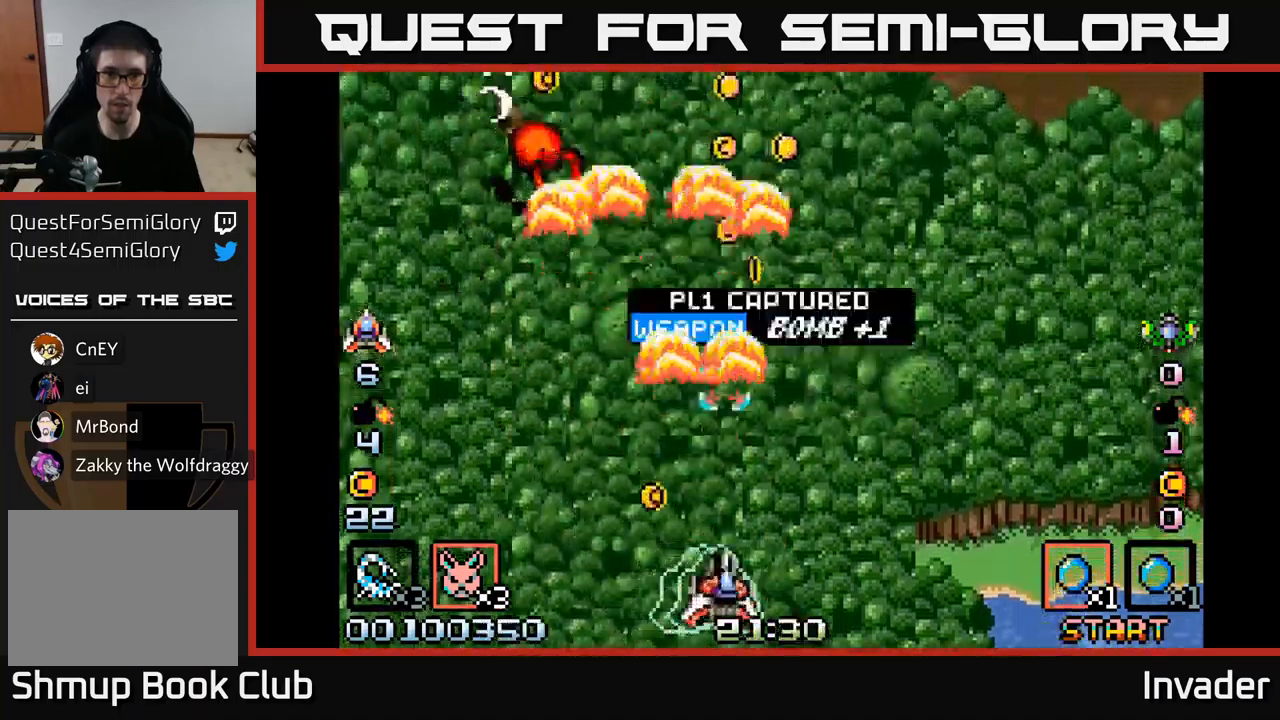
{"buttons": ["DPAD_UP", "DPAD_LEFT"], "right_stick": "center"}
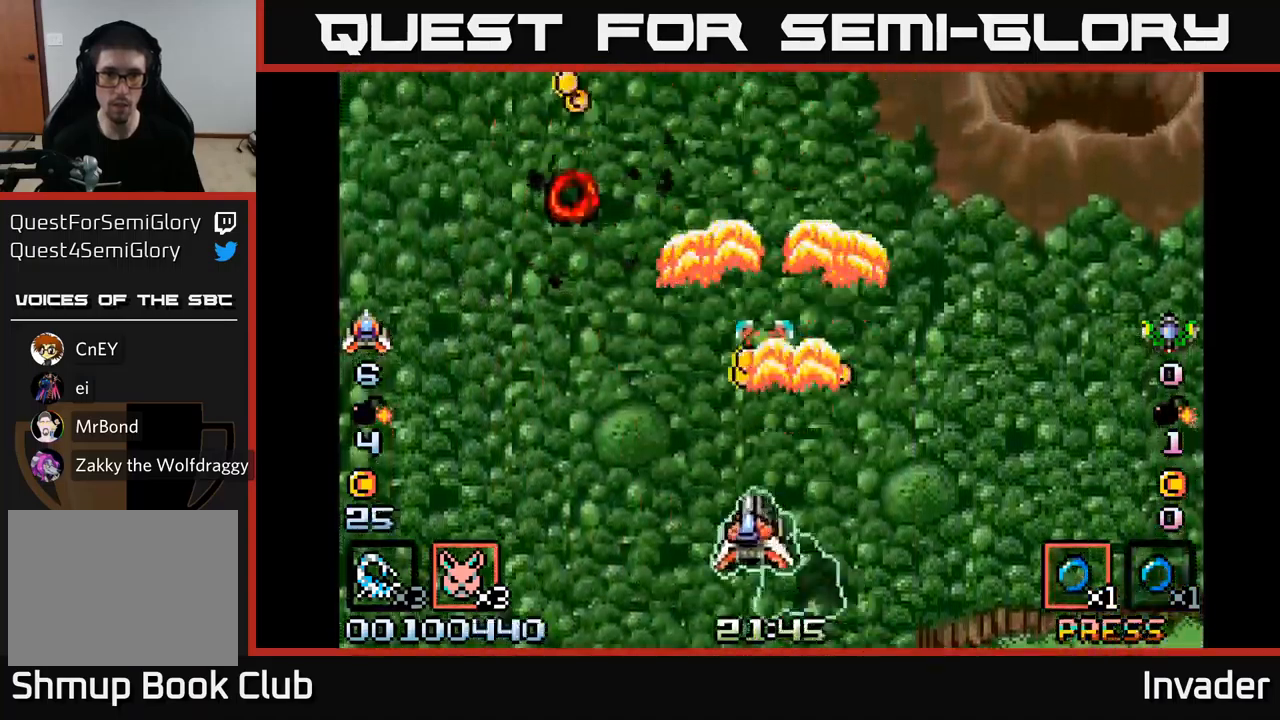
{"buttons": ["B", "DPAD_UP", "DPAD_LEFT"], "right_stick": "center"}
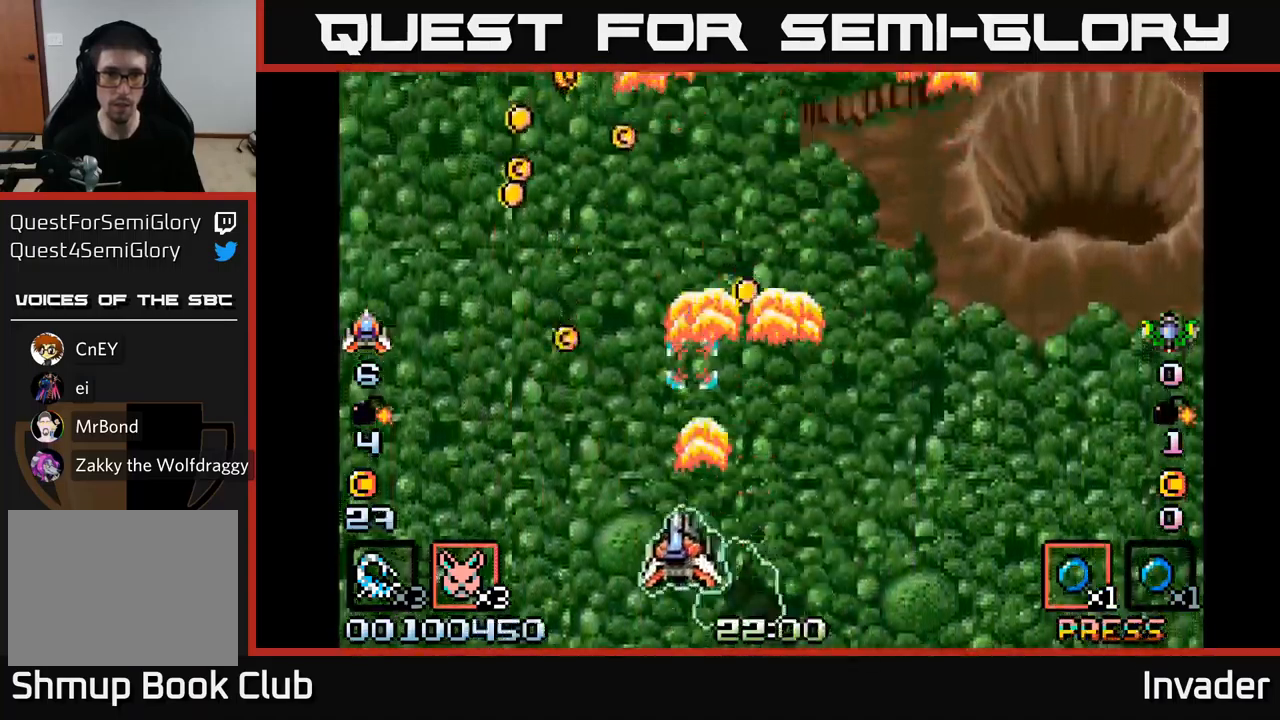
{"buttons": ["B", "DPAD_DOWN", "DPAD_RIGHT"], "right_stick": "center"}
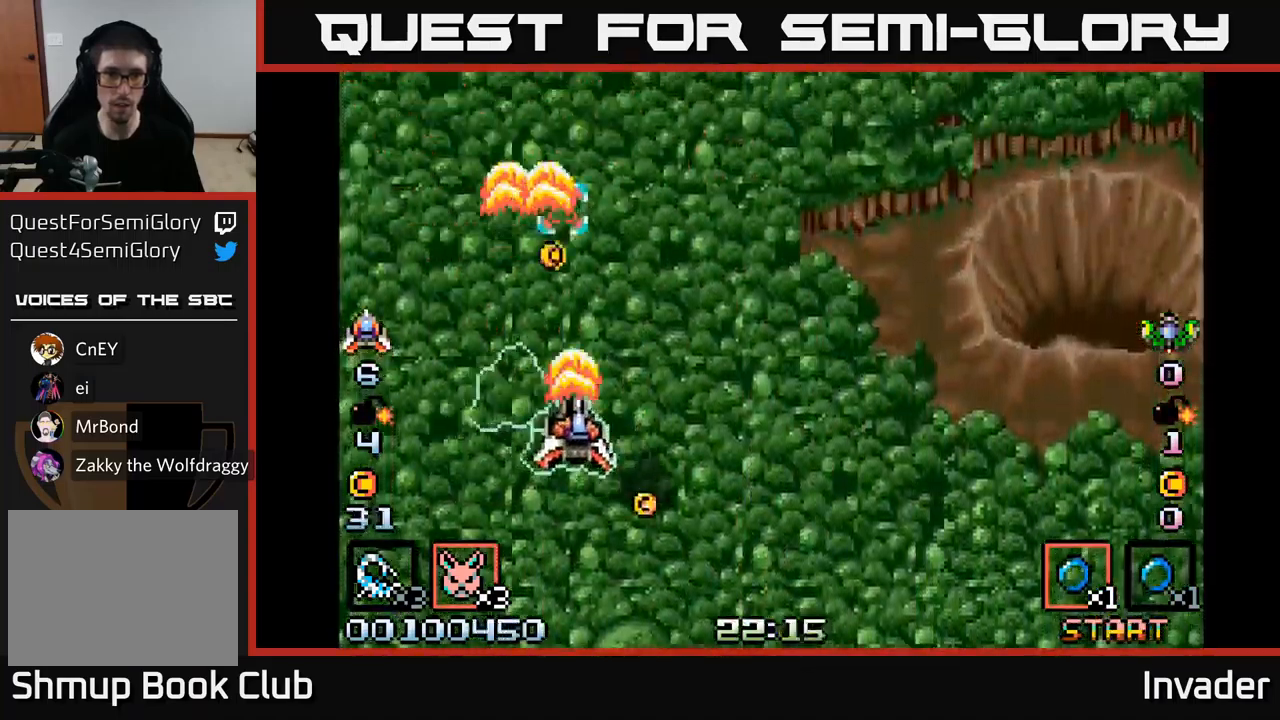
{"buttons": ["DPAD_UP", "DPAD_LEFT"], "right_stick": "center"}
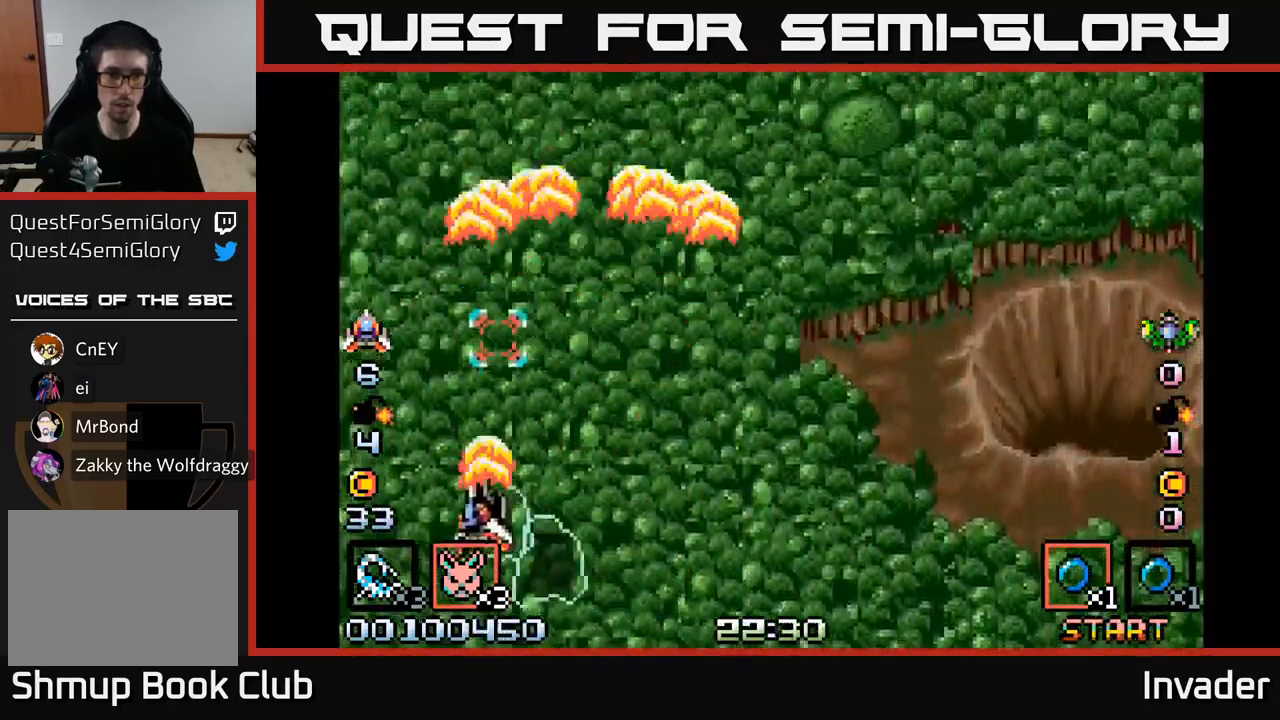
{"buttons": ["DPAD_RIGHT"], "right_stick": "center"}
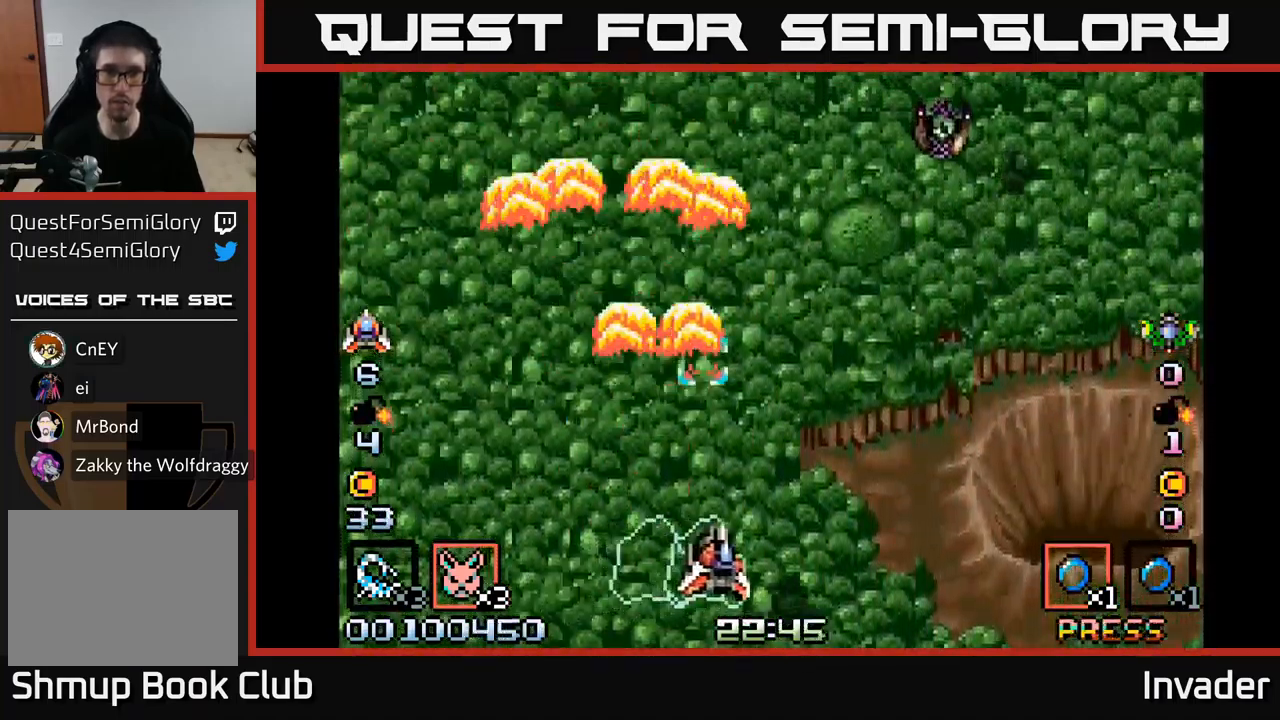
{"buttons": [], "right_stick": "center", "events": [[50, "B", "down"], [167, "B", "up"], [234, "B", "down"], [300, "DPAD_RIGHT", "up"], [334, "B", "up"], [384, "B", "down"], [500, "B", "up"]]}
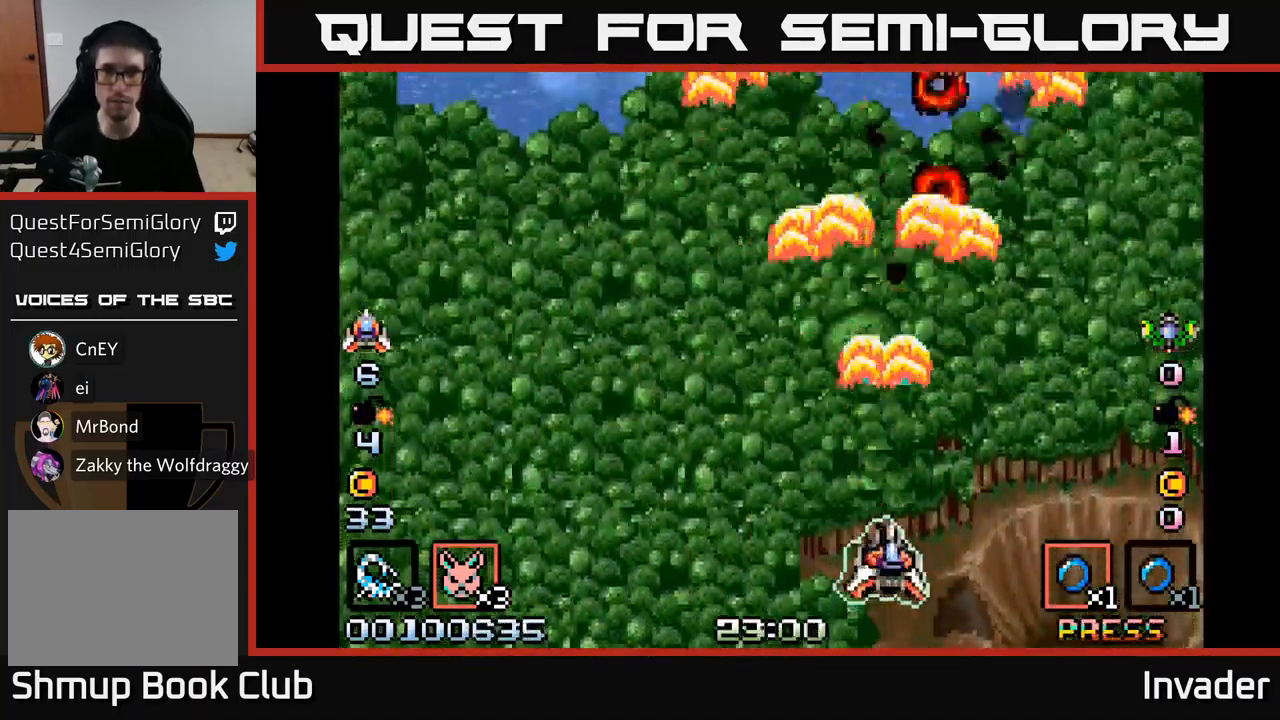
{"buttons": ["B", "DPAD_RIGHT"], "right_stick": "center", "events": [[50, "B", "down"], [184, "B", "up"], [200, "DPAD_LEFT", "down"], [250, "B", "down"], [367, "B", "up"], [367, "DPAD_LEFT", "up"], [400, "DPAD_DOWN", "down"], [417, "DPAD_RIGHT", "down"], [434, "B", "down"], [434, "DPAD_DOWN", "up"]]}
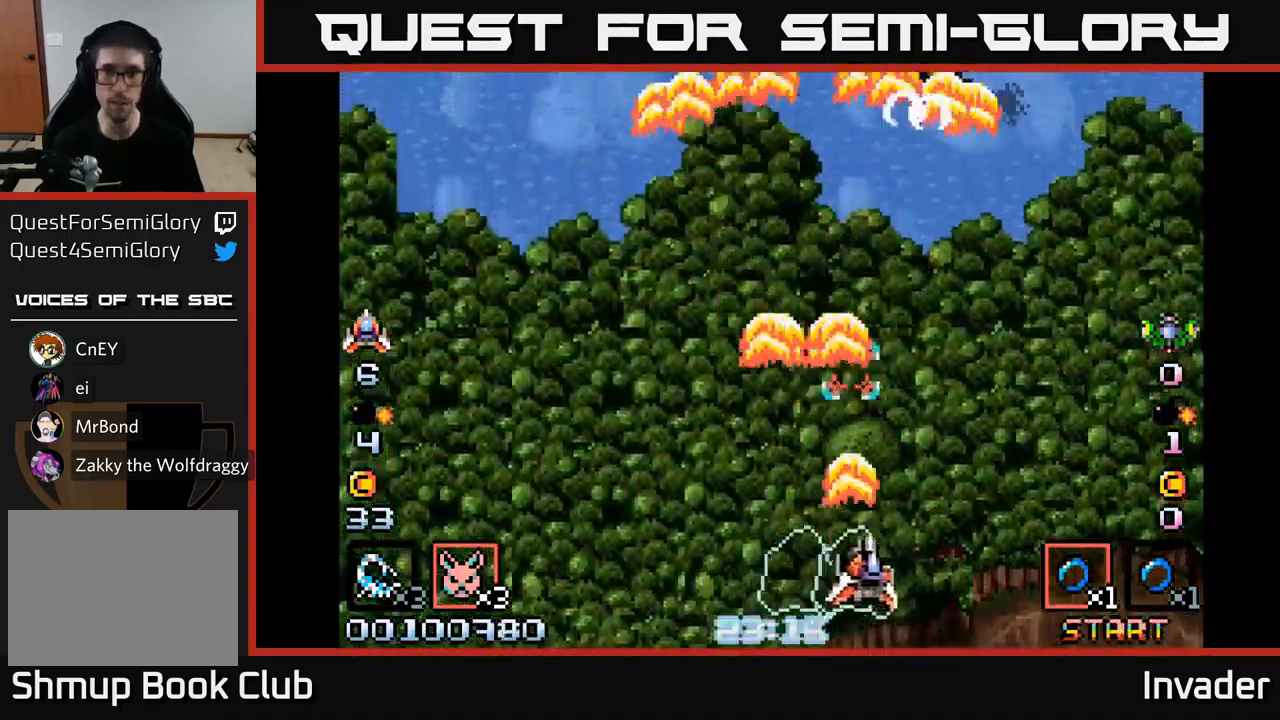
{"buttons": ["B", "DPAD_LEFT"], "right_stick": "center", "events": [[34, "B", "up"], [84, "DPAD_RIGHT", "up"], [117, "B", "down"], [134, "DPAD_LEFT", "down"], [134, "DPAD_UP", "down"], [200, "DPAD_LEFT", "up"], [234, "B", "up"], [300, "B", "down"], [300, "DPAD_UP", "up"], [417, "B", "up"], [467, "DPAD_LEFT", "down"], [500, "B", "down"]]}
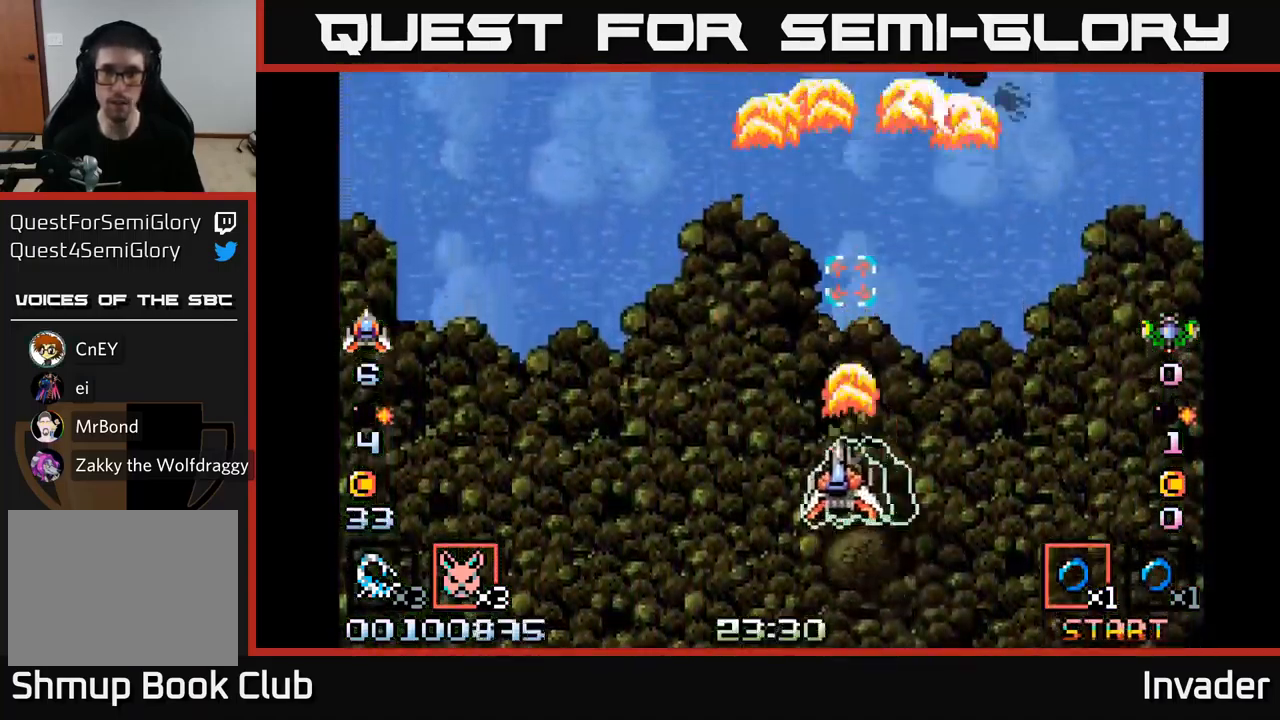
{"buttons": [], "right_stick": "center", "events": [[100, "B", "up"], [134, "DPAD_DOWN", "down"], [134, "DPAD_LEFT", "up"], [167, "DPAD_RIGHT", "down"], [184, "B", "down"], [267, "DPAD_DOWN", "up"], [300, "B", "up"], [350, "DPAD_RIGHT", "up"], [367, "B", "down"], [484, "B", "up"]]}
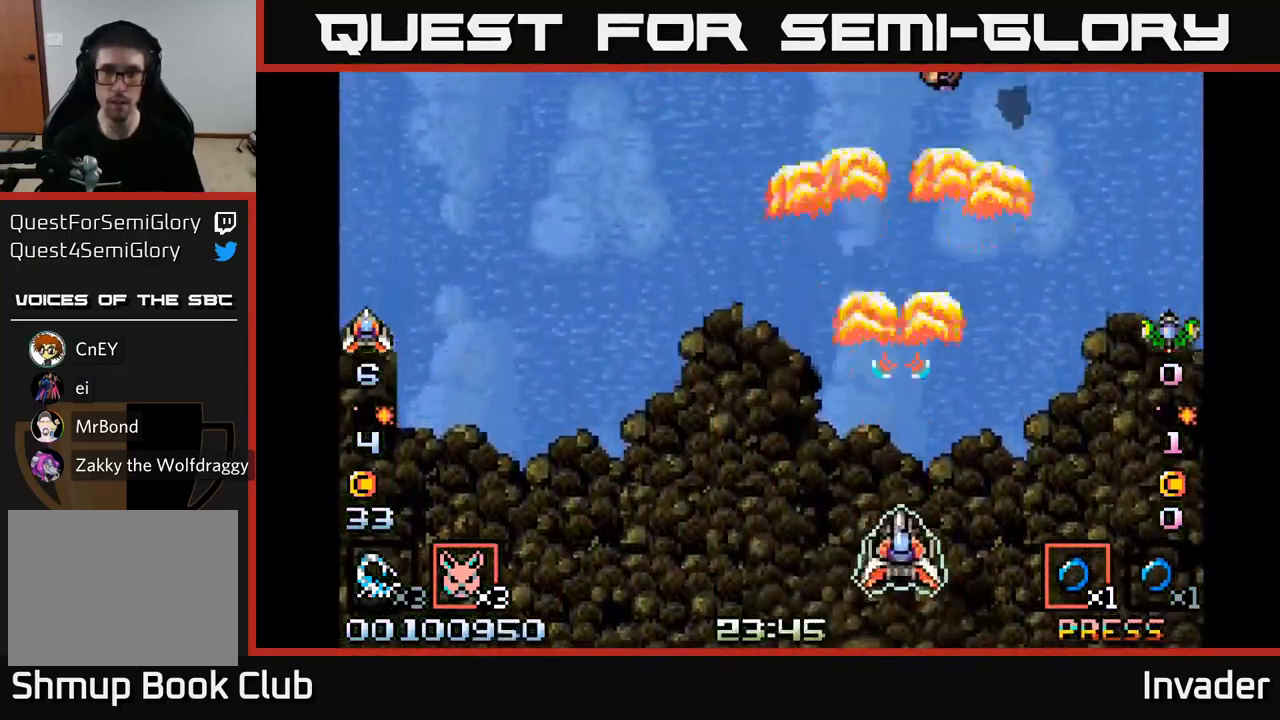
{"buttons": ["B"], "right_stick": "center", "events": [[50, "B", "down"], [183, "B", "up"], [250, "B", "down"], [266, "DPAD_DOWN", "down"], [383, "B", "up"], [433, "DPAD_DOWN", "up"], [450, "B", "down"]]}
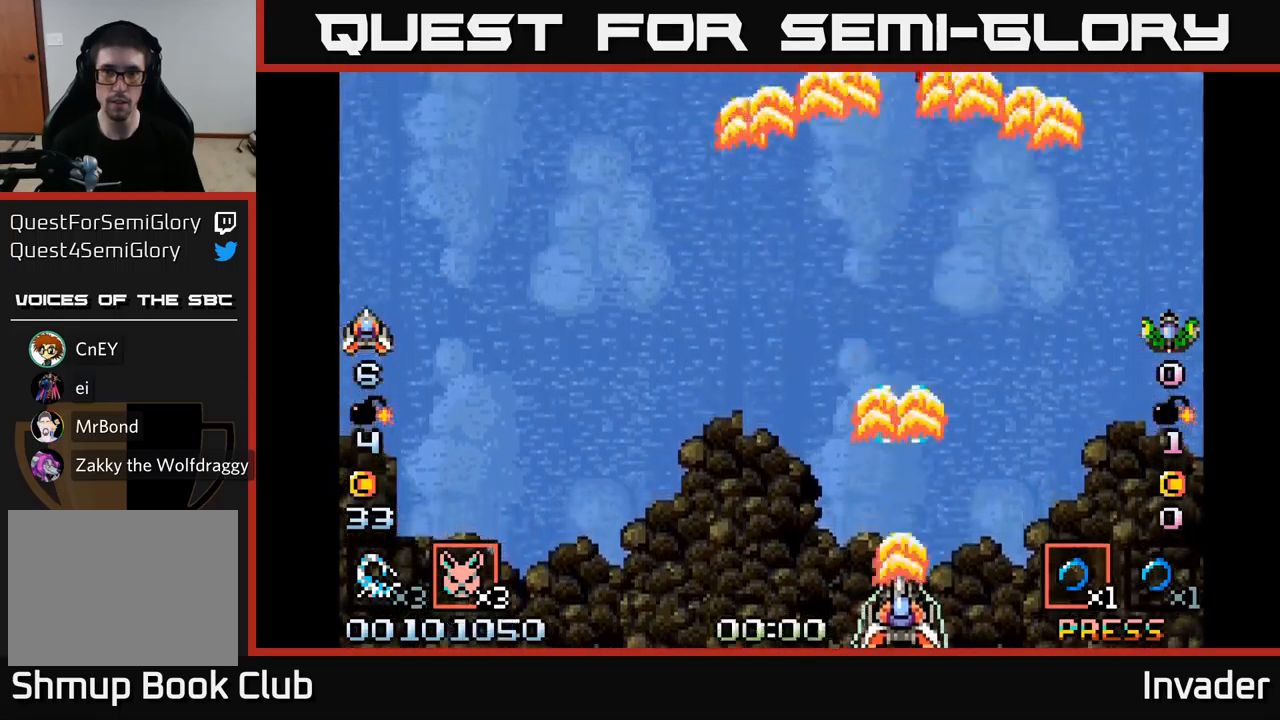
{"buttons": ["DPAD_UP", "DPAD_LEFT"], "right_stick": "center", "events": [[66, "B", "up"], [150, "B", "down"], [266, "B", "up"], [333, "B", "down"], [383, "DPAD_LEFT", "down"], [450, "DPAD_UP", "down"], [466, "B", "up"]]}
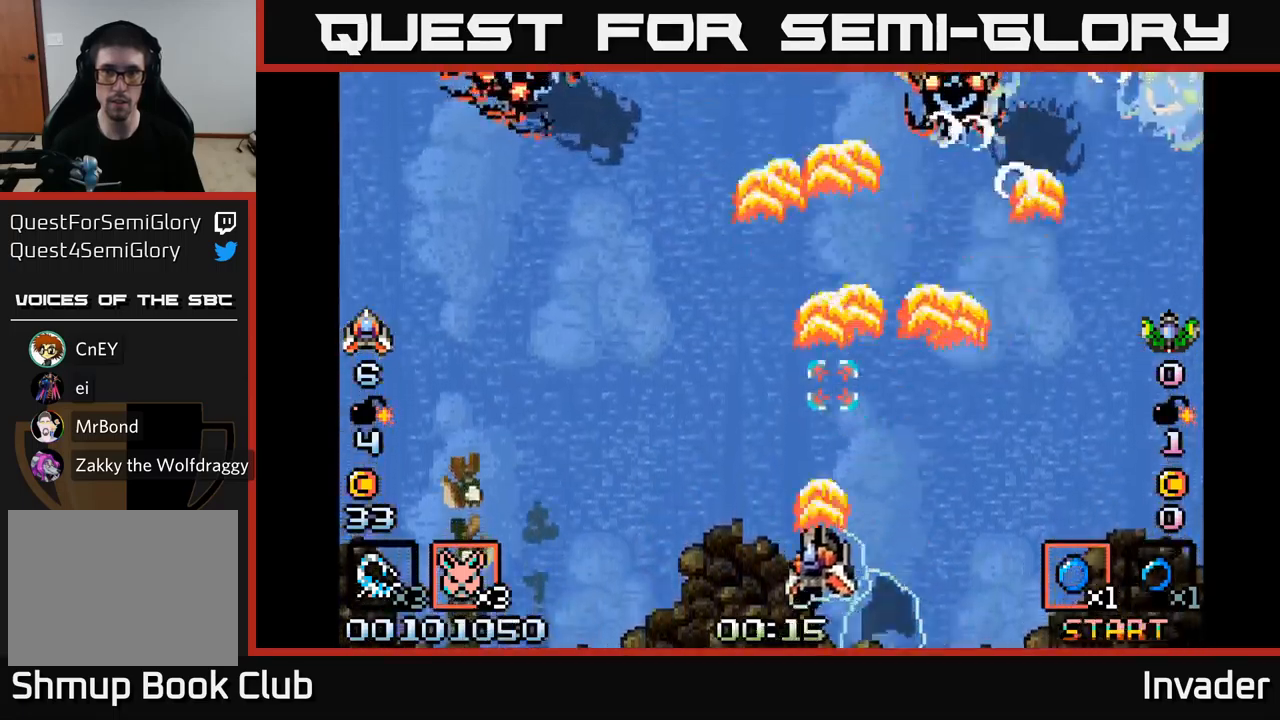
{"buttons": ["B"], "right_stick": "center"}